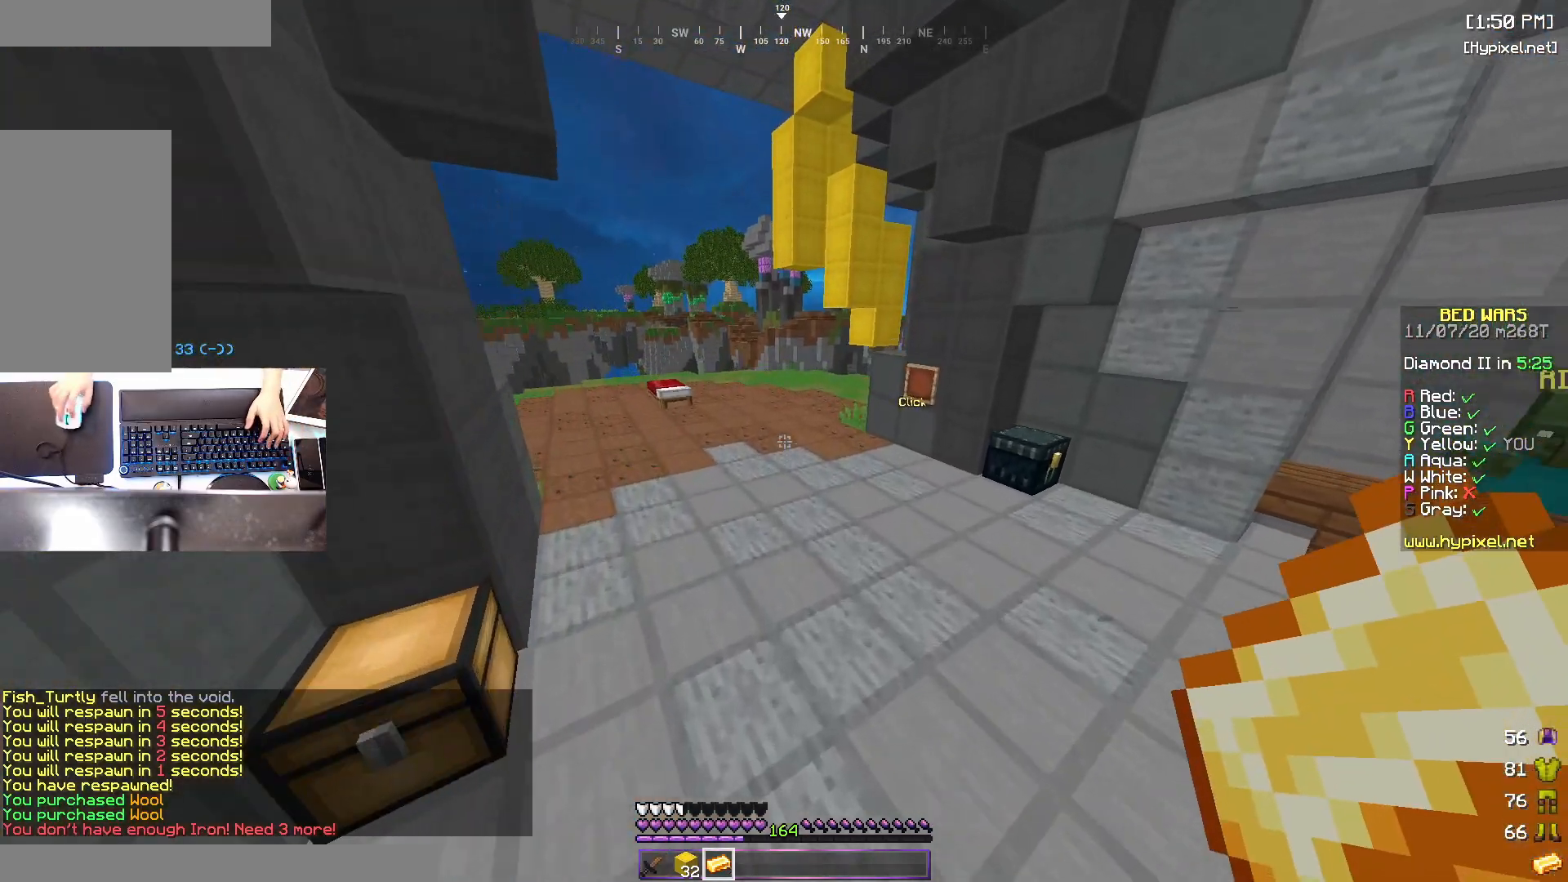
Gameplay with keyboard and mouse; each line is a JSON object with the keys and mouse buttons held at the frame after it. "events" lists presses ("down") and releases ("up") of "a", "d", "s", "space", "w", "mouse_left" and "mouse_right" between this image and that frame as [ms after this image, input, new state], when the widget could be followed in between. "mouse_left", "mouse_right" = the "left", "right" buttons of the "mouse" list. No other keys are recorded. Fast repeated clicks can show as one long hold. Mouse movement is not recorded.
{"keys": ["w"], "mouse": [], "events": [[233, "space", "down"], [433, "space", "up"]]}
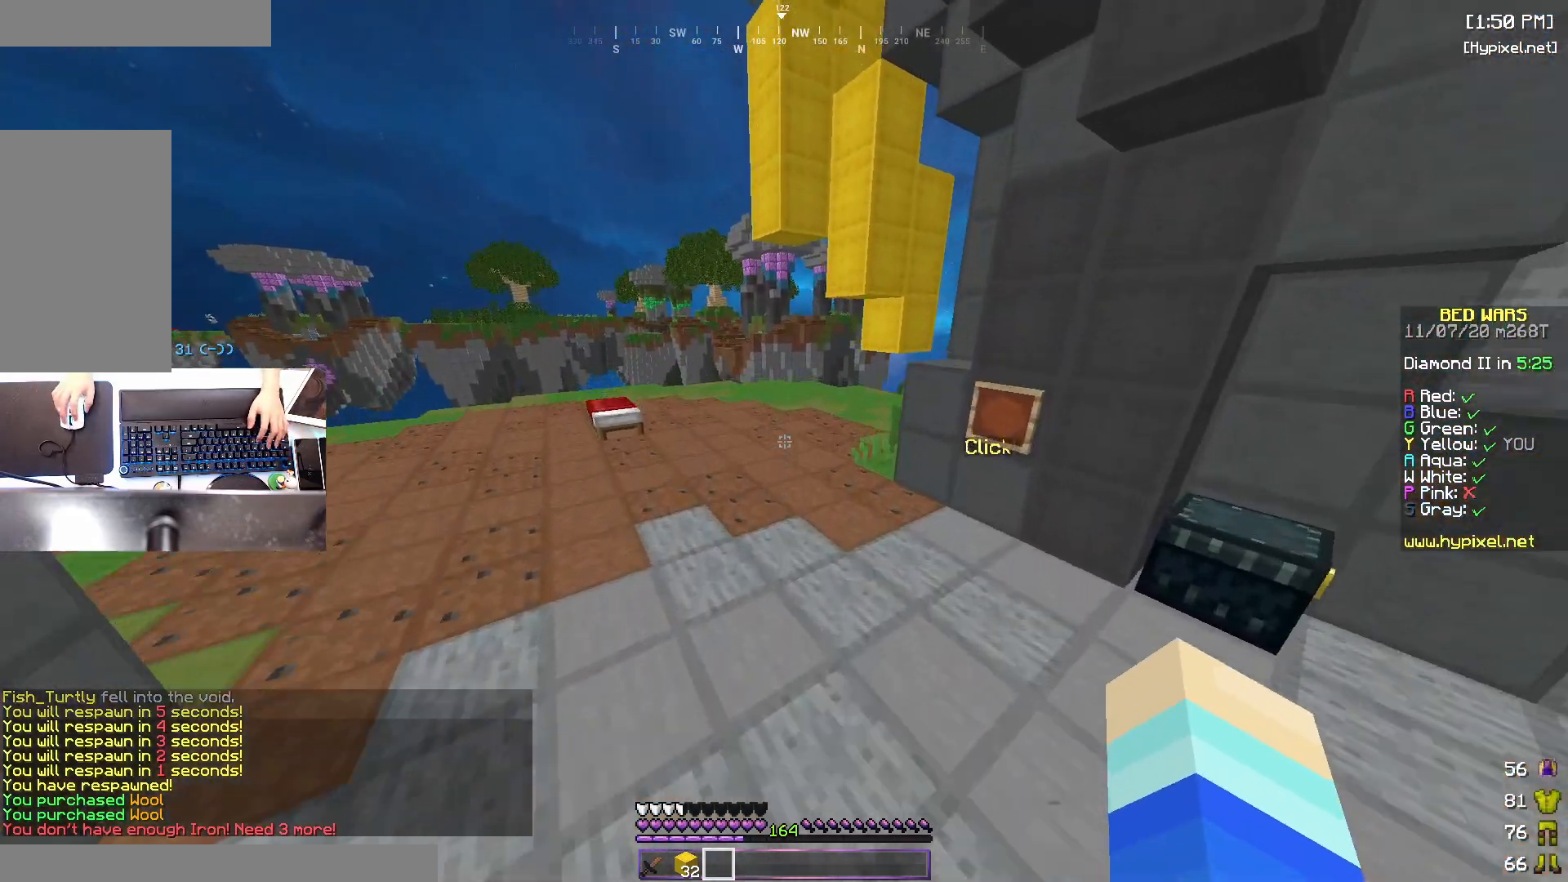
{"keys": ["space", "w"], "mouse": [], "events": [[333, "space", "down"]]}
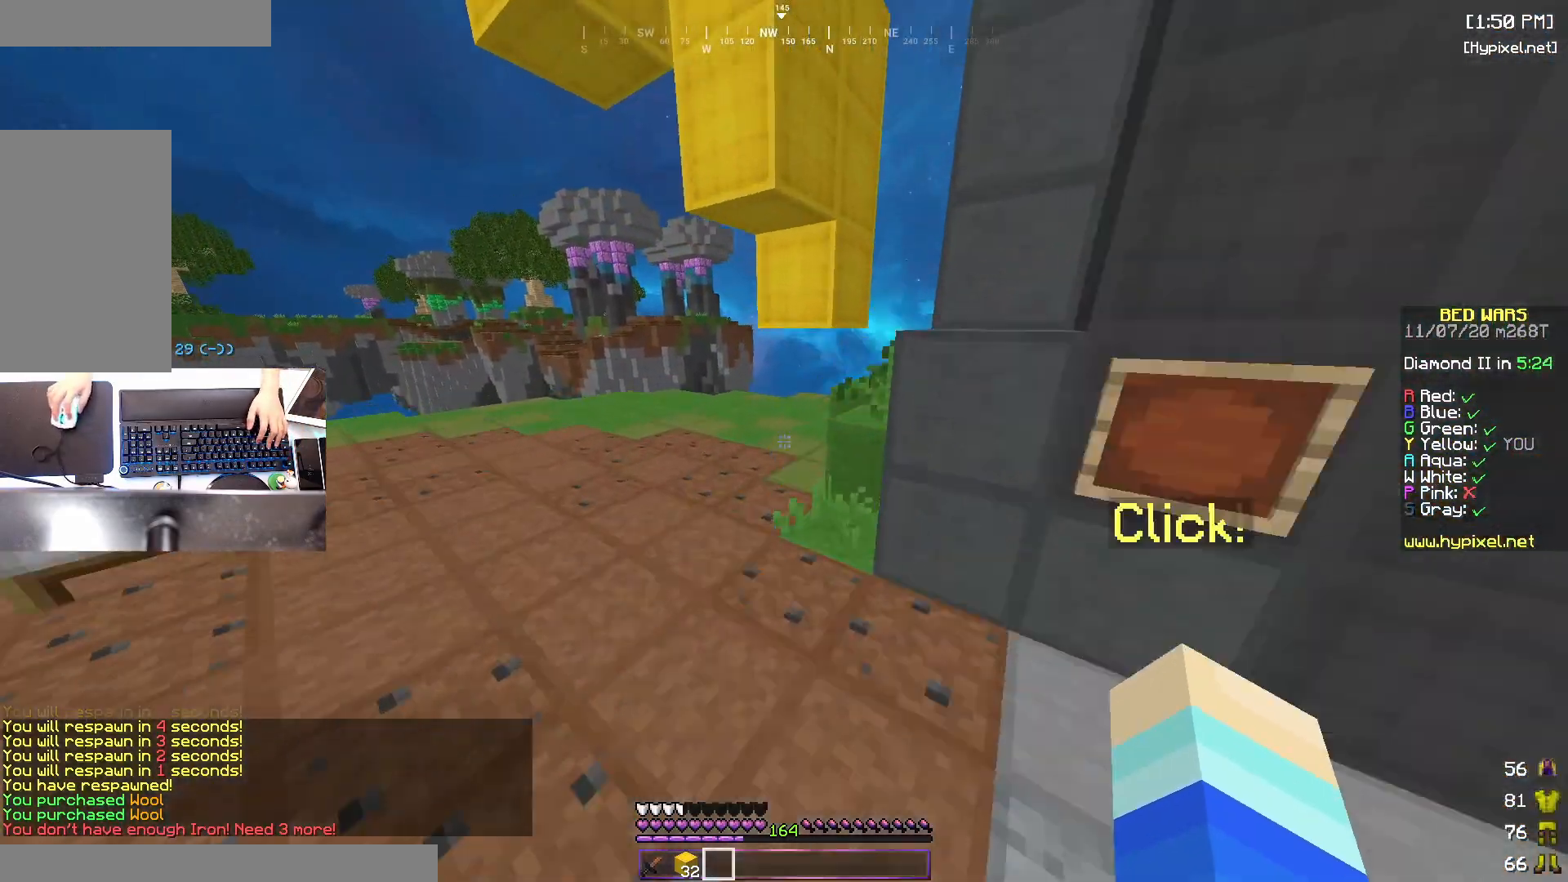
{"keys": ["w"], "mouse": [], "events": [[83, "space", "up"]]}
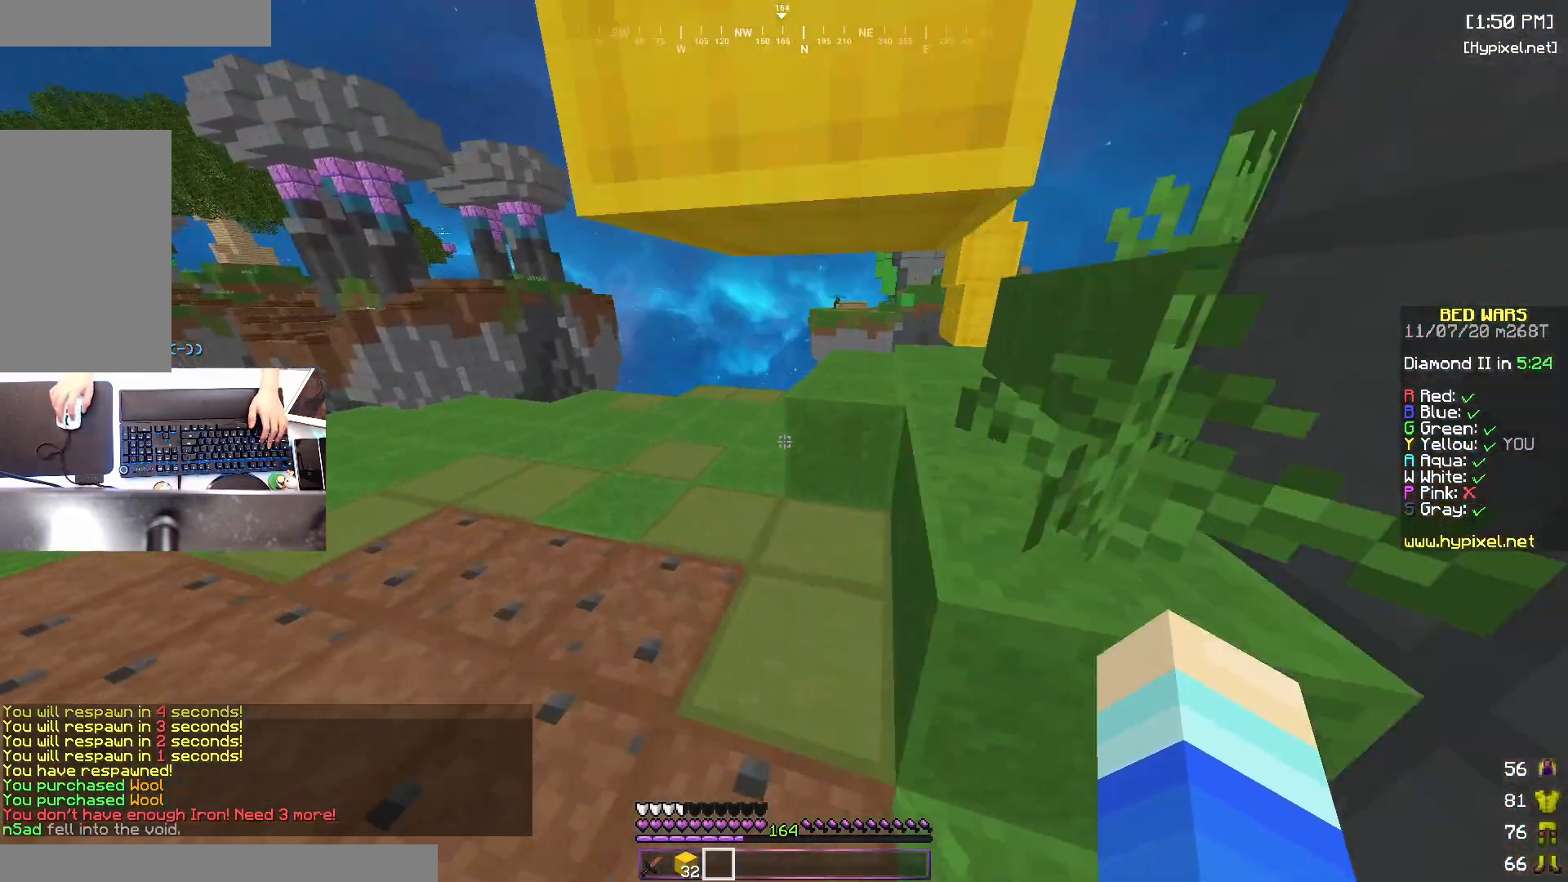
{"keys": ["a", "w"], "mouse": [], "events": [[100, "space", "down"], [233, "a", "down"], [300, "space", "up"]]}
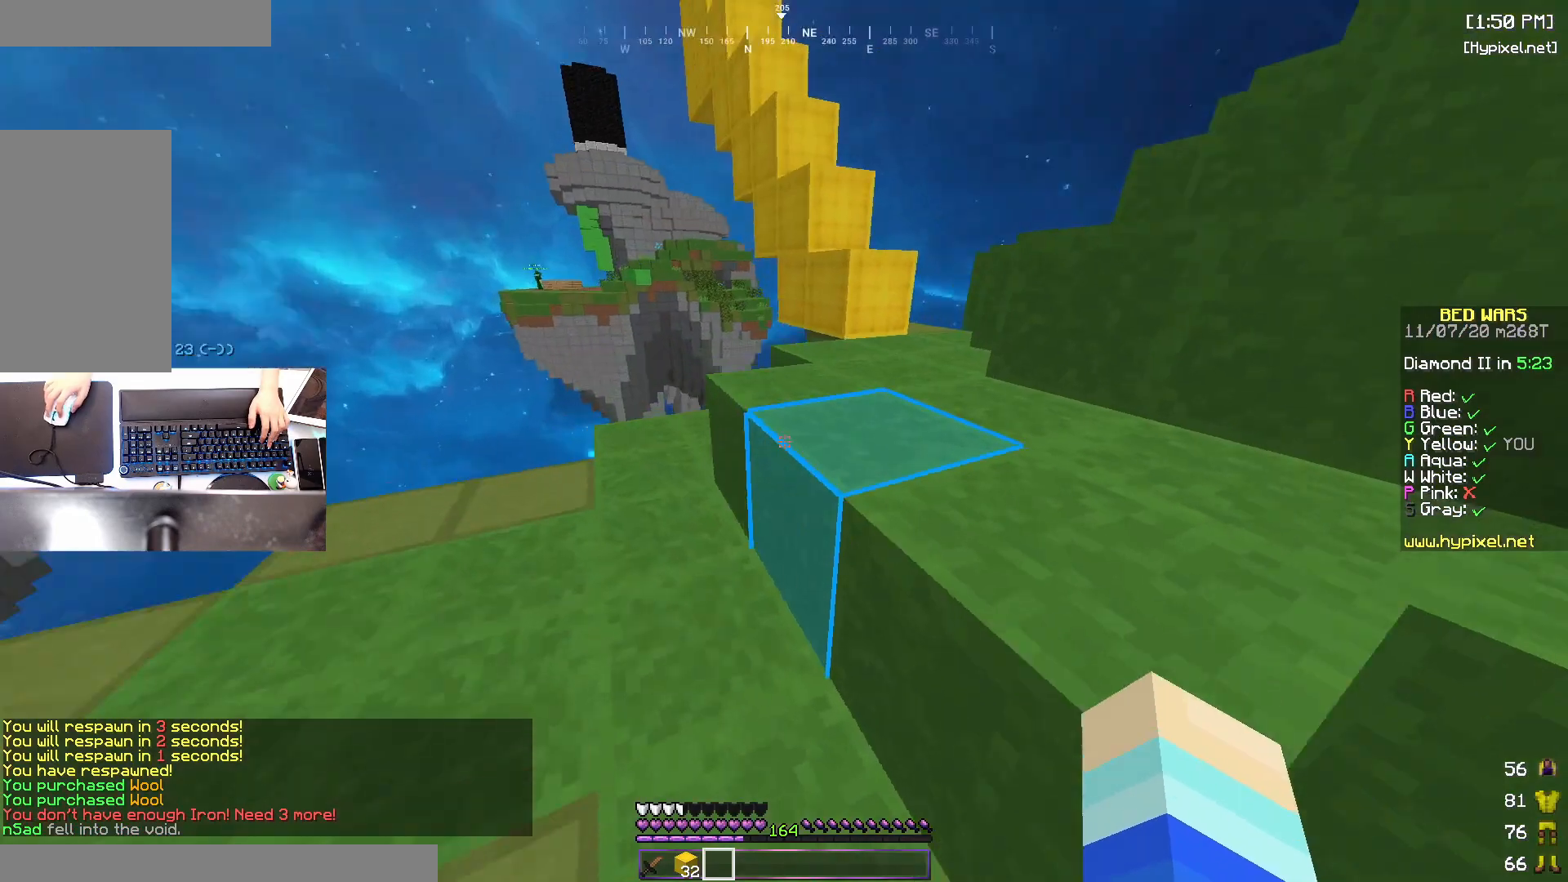
{"keys": ["d", "w"], "mouse": ["right"], "events": [[50, "a", "up"], [133, "space", "down"], [333, "space", "up"], [383, "d", "down"], [433, "mouse_right", "down"]]}
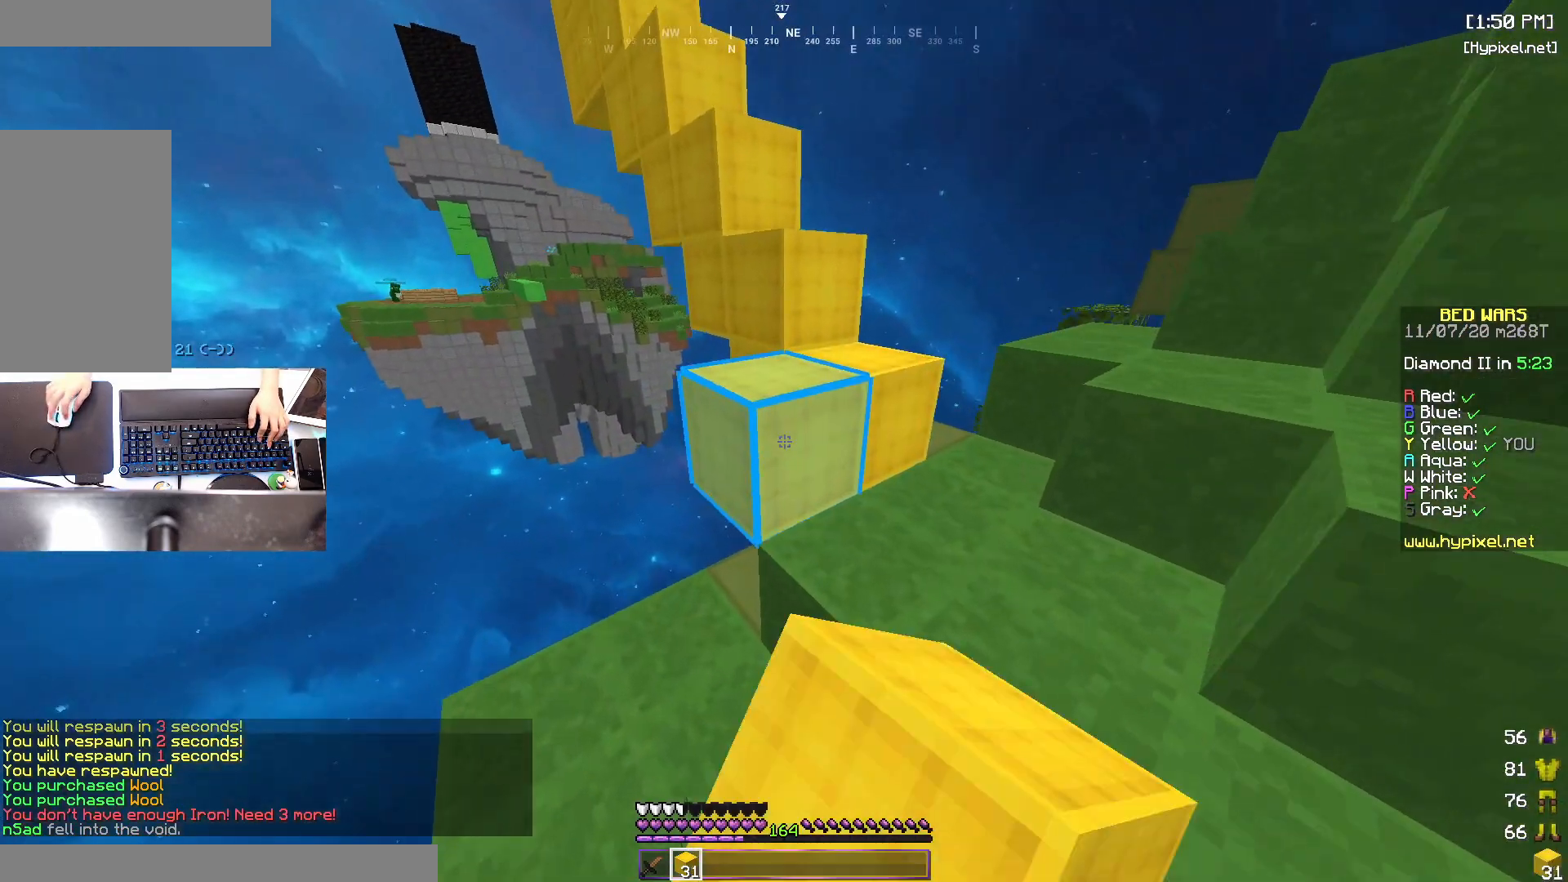
{"keys": ["space"], "mouse": [], "events": [[33, "space", "down"], [83, "mouse_right", "up"], [183, "d", "up"], [200, "space", "up"], [383, "w", "up"], [433, "space", "down"]]}
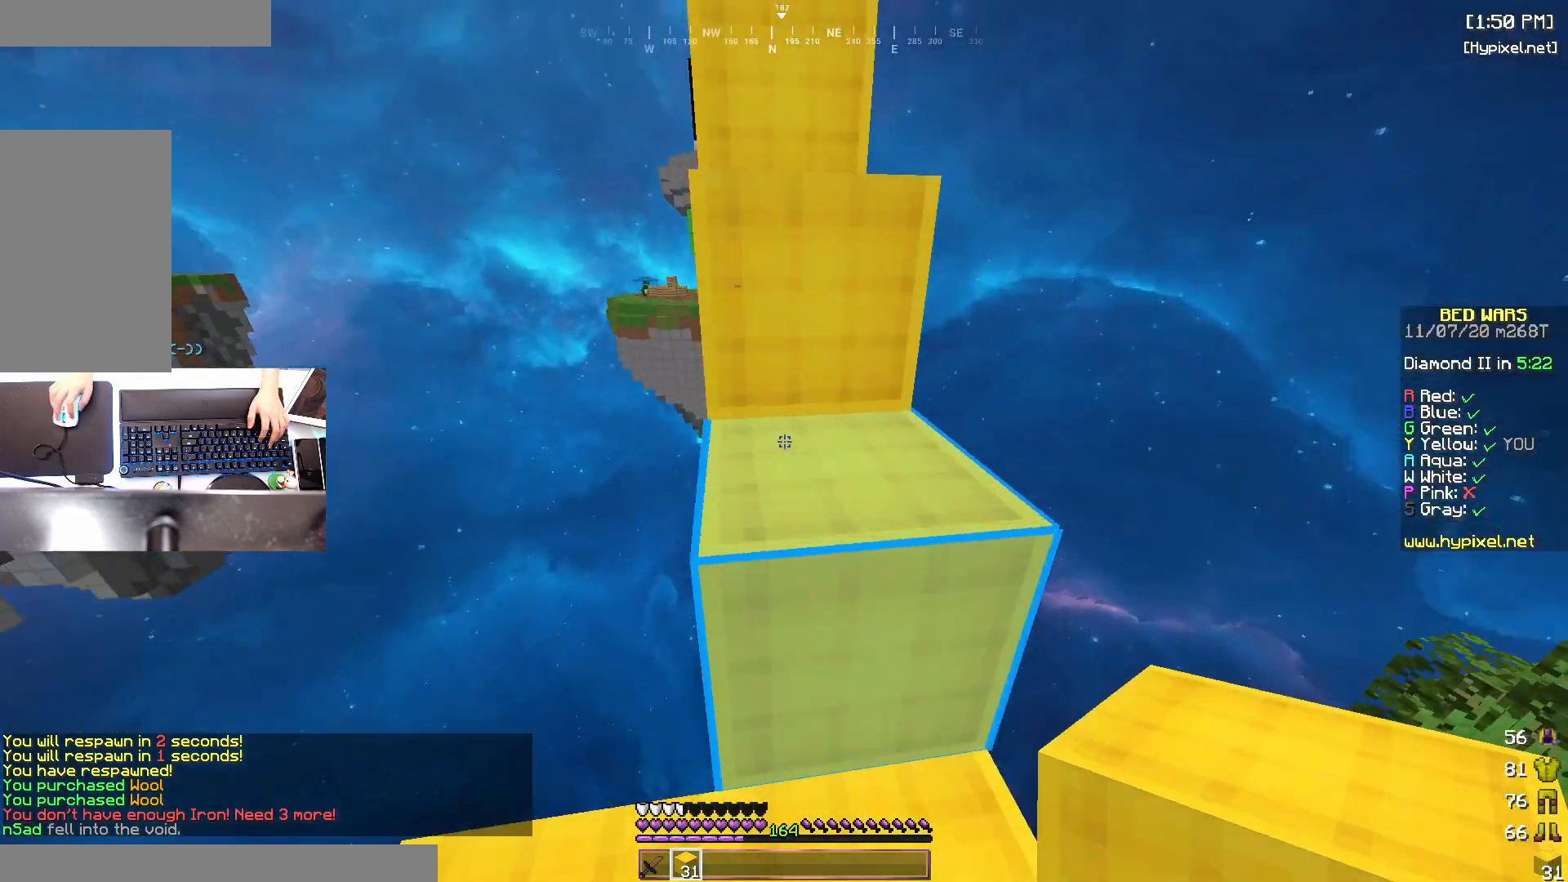
{"keys": ["a", "space", "w"], "mouse": [], "events": [[133, "w", "down"], [183, "space", "up"], [333, "space", "down"], [383, "a", "down"]]}
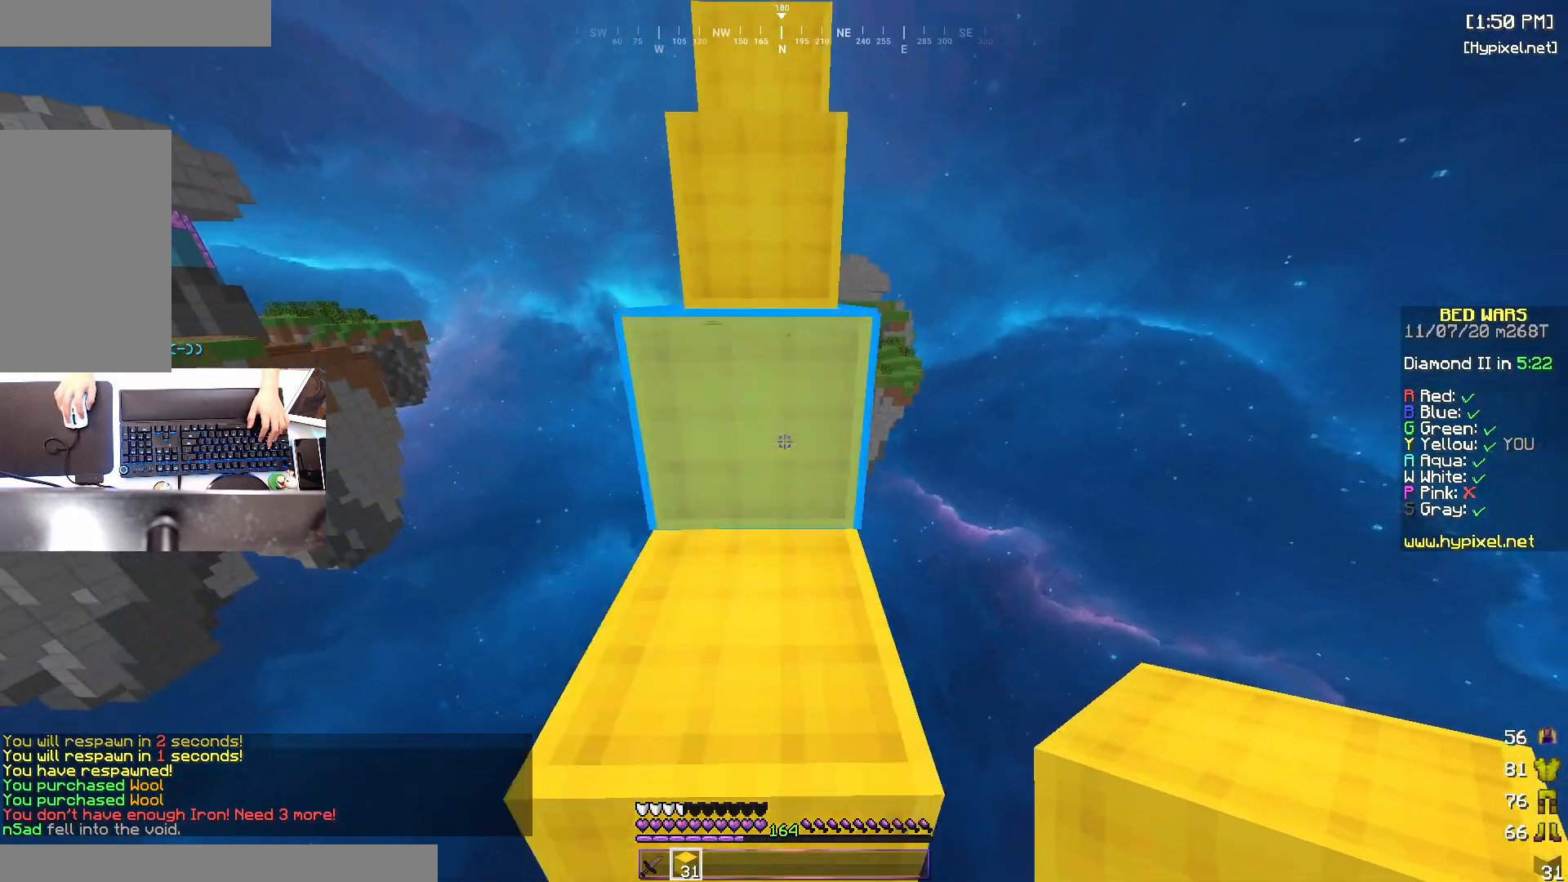
{"keys": ["space", "w"], "mouse": [], "events": [[100, "space", "up"], [133, "a", "up"], [283, "space", "down"]]}
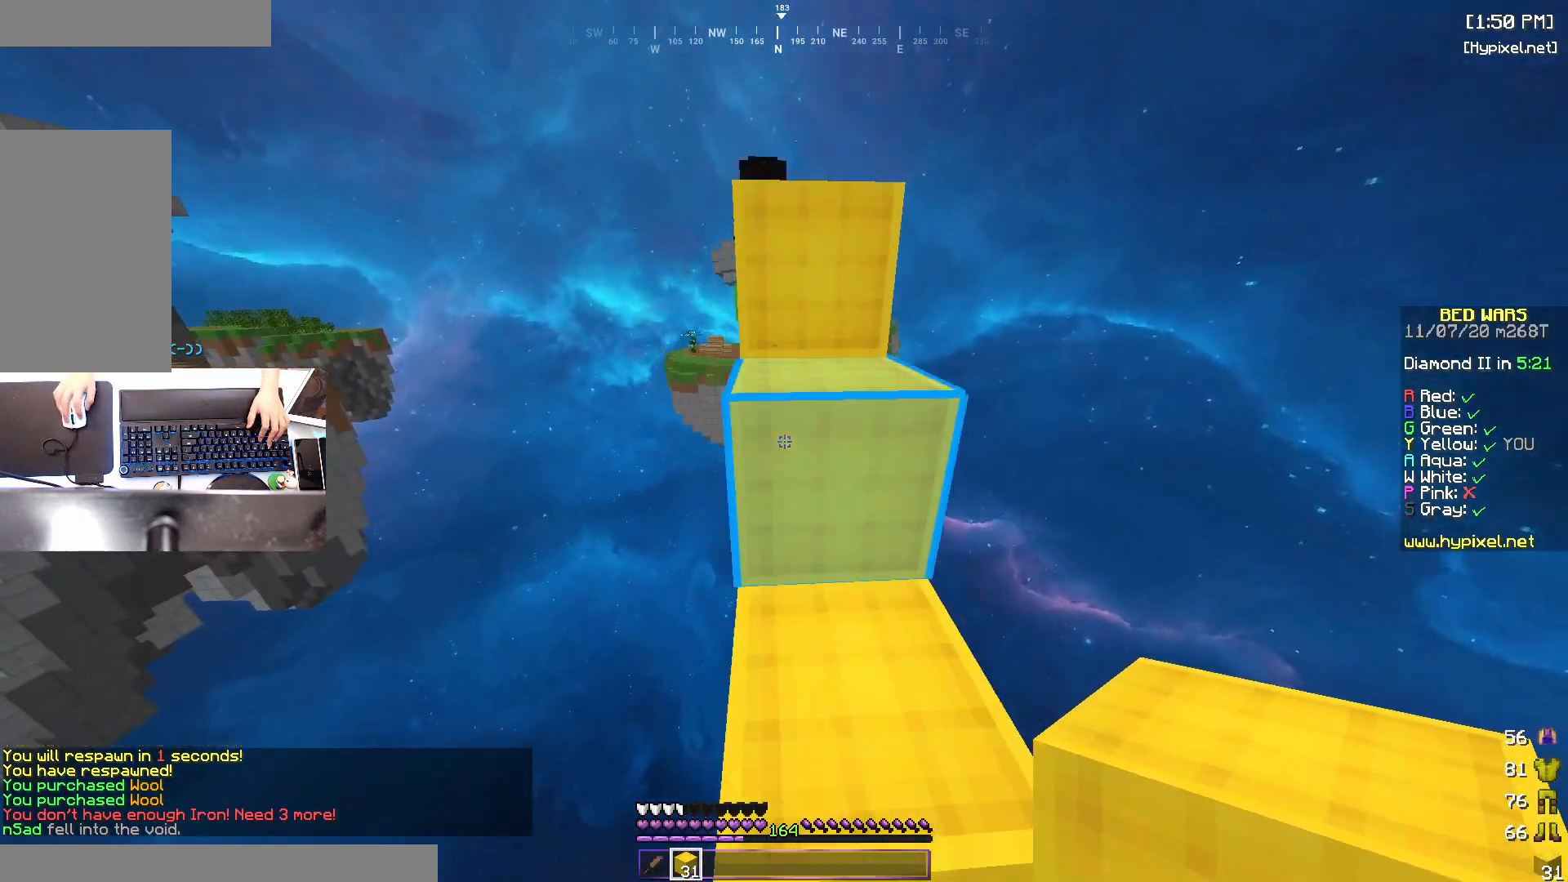
{"keys": ["w"], "mouse": [], "events": [[50, "space", "up"], [233, "space", "down"], [483, "space", "up"]]}
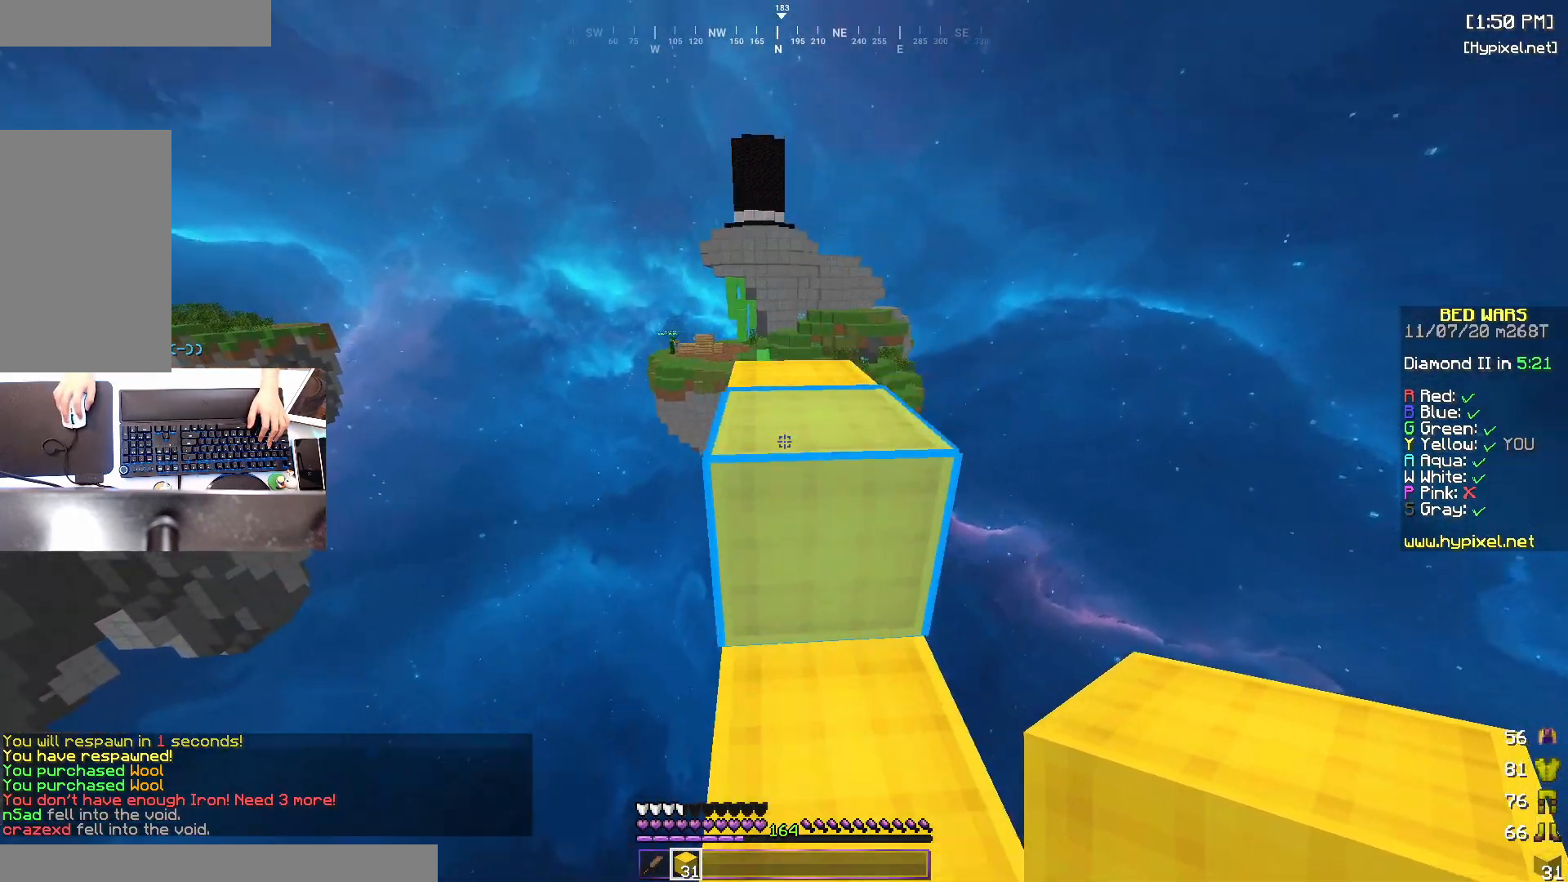
{"keys": [], "mouse": ["right"], "events": [[200, "space", "down"], [433, "space", "up"], [483, "mouse_right", "down"], [500, "w", "up"]]}
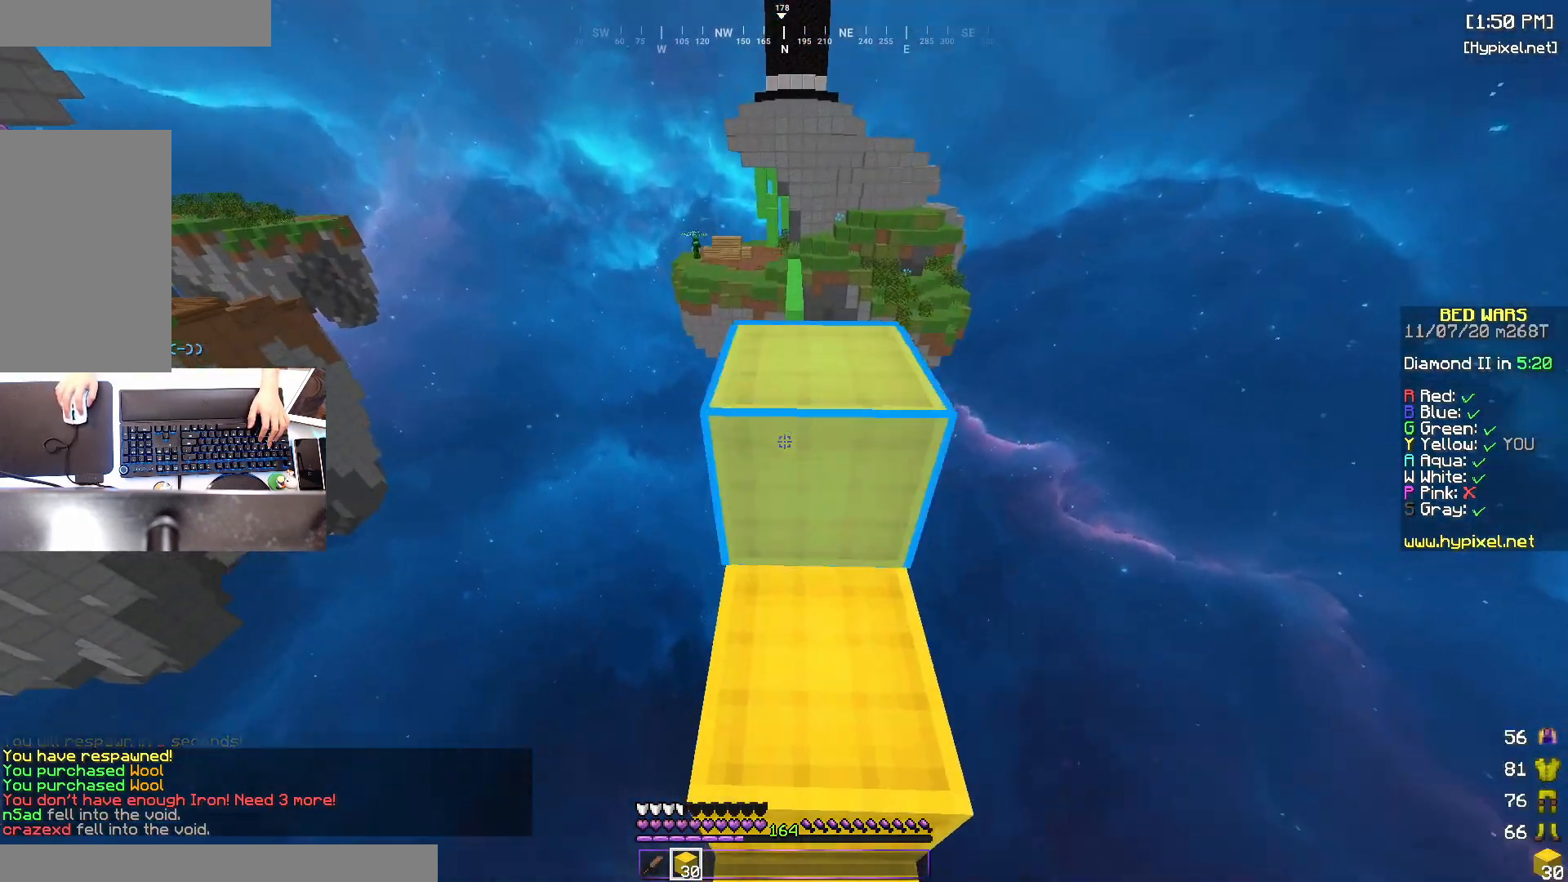
{"keys": ["w"], "mouse": [], "events": [[183, "mouse_right", "up"], [183, "w", "down"], [233, "space", "down"], [433, "space", "up"]]}
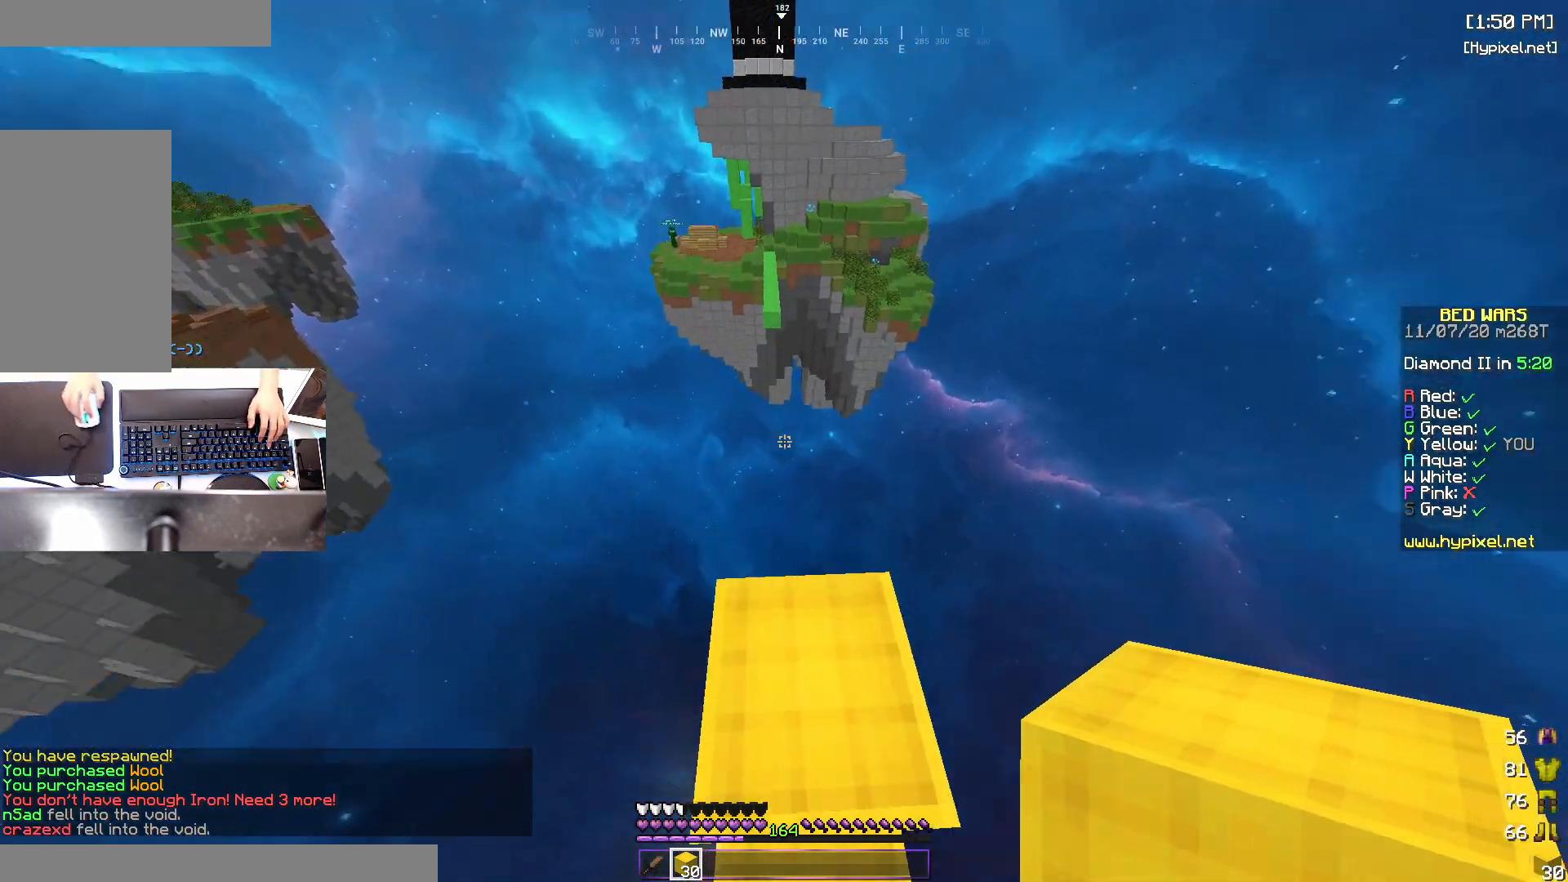
{"keys": ["a", "s"], "mouse": [], "events": [[33, "w", "up"], [50, "a", "down"], [383, "s", "down"]]}
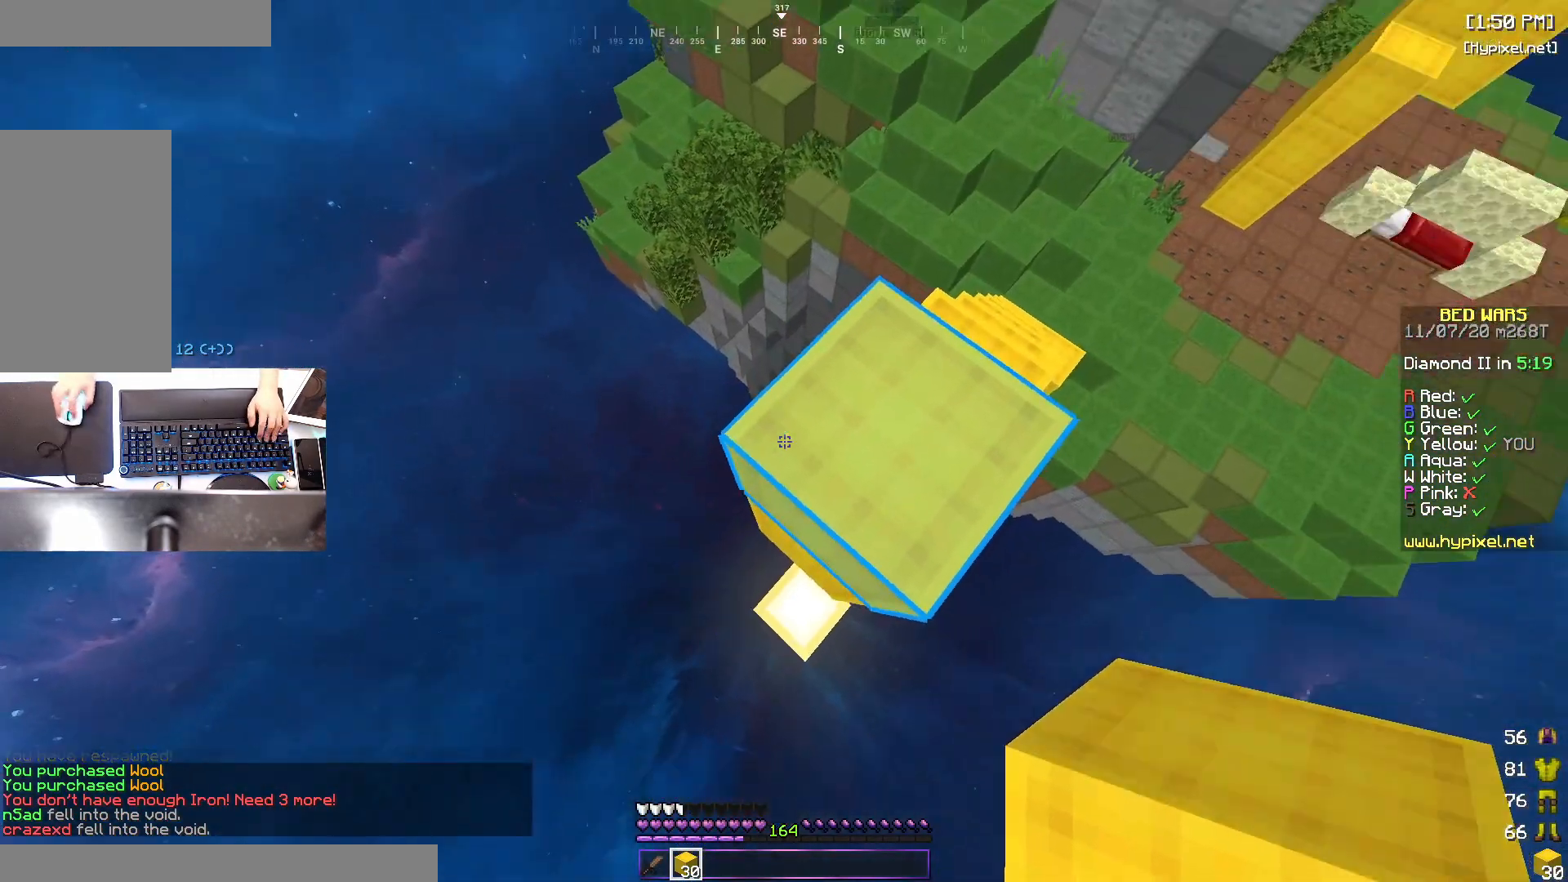
{"keys": ["a", "s"], "mouse": [], "events": [[233, "mouse_right", "down"], [333, "mouse_right", "up"]]}
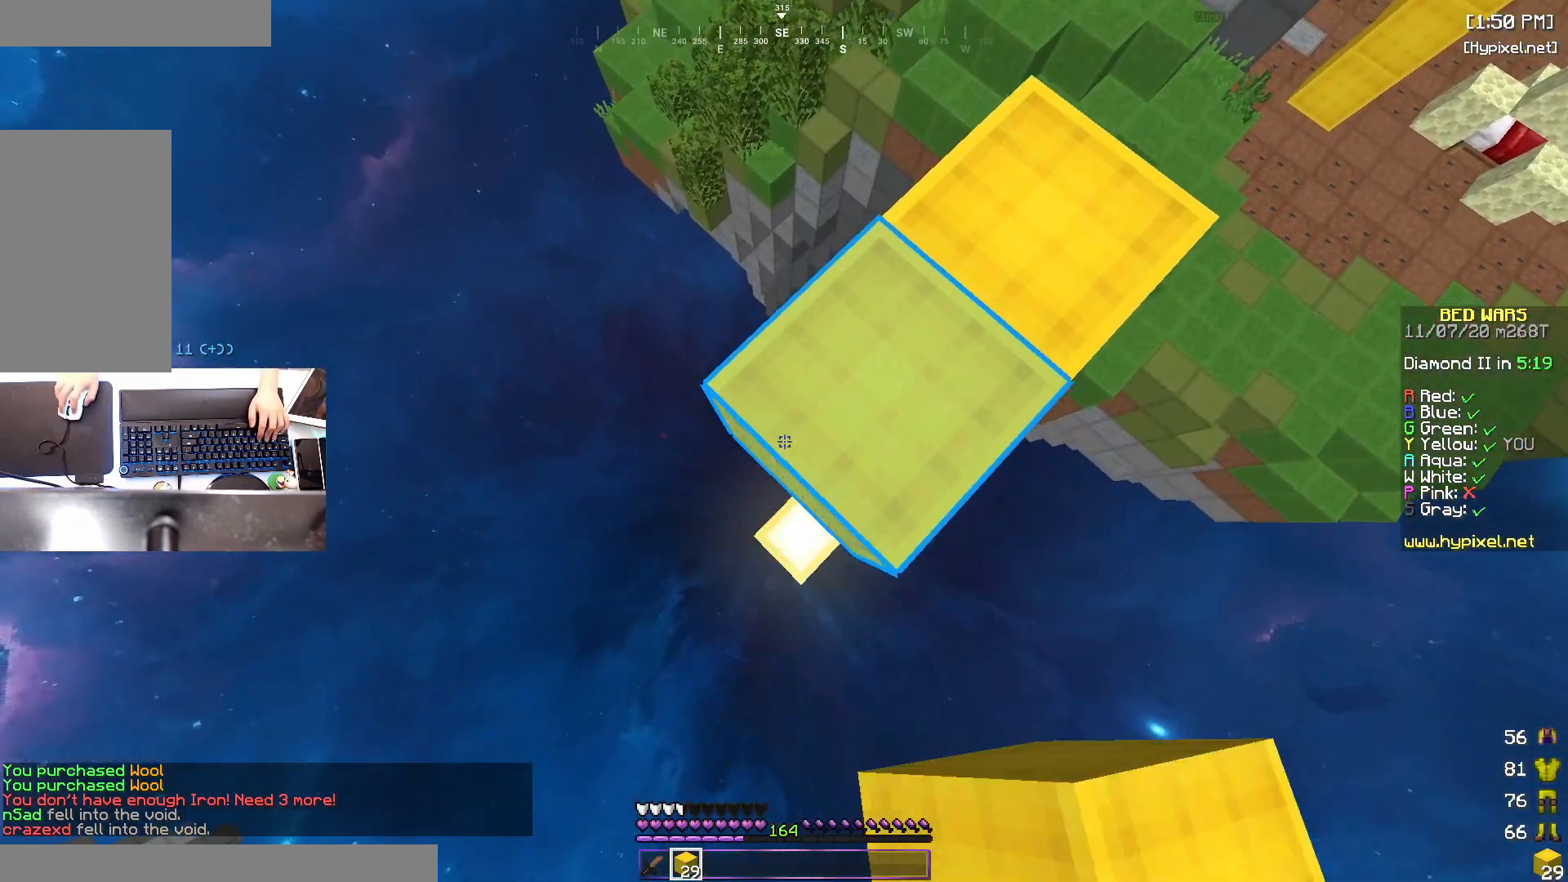
{"keys": ["a", "s", "space"], "mouse": ["right"], "events": [[50, "mouse_right", "down"], [200, "mouse_right", "up"], [400, "mouse_right", "down"], [400, "space", "down"]]}
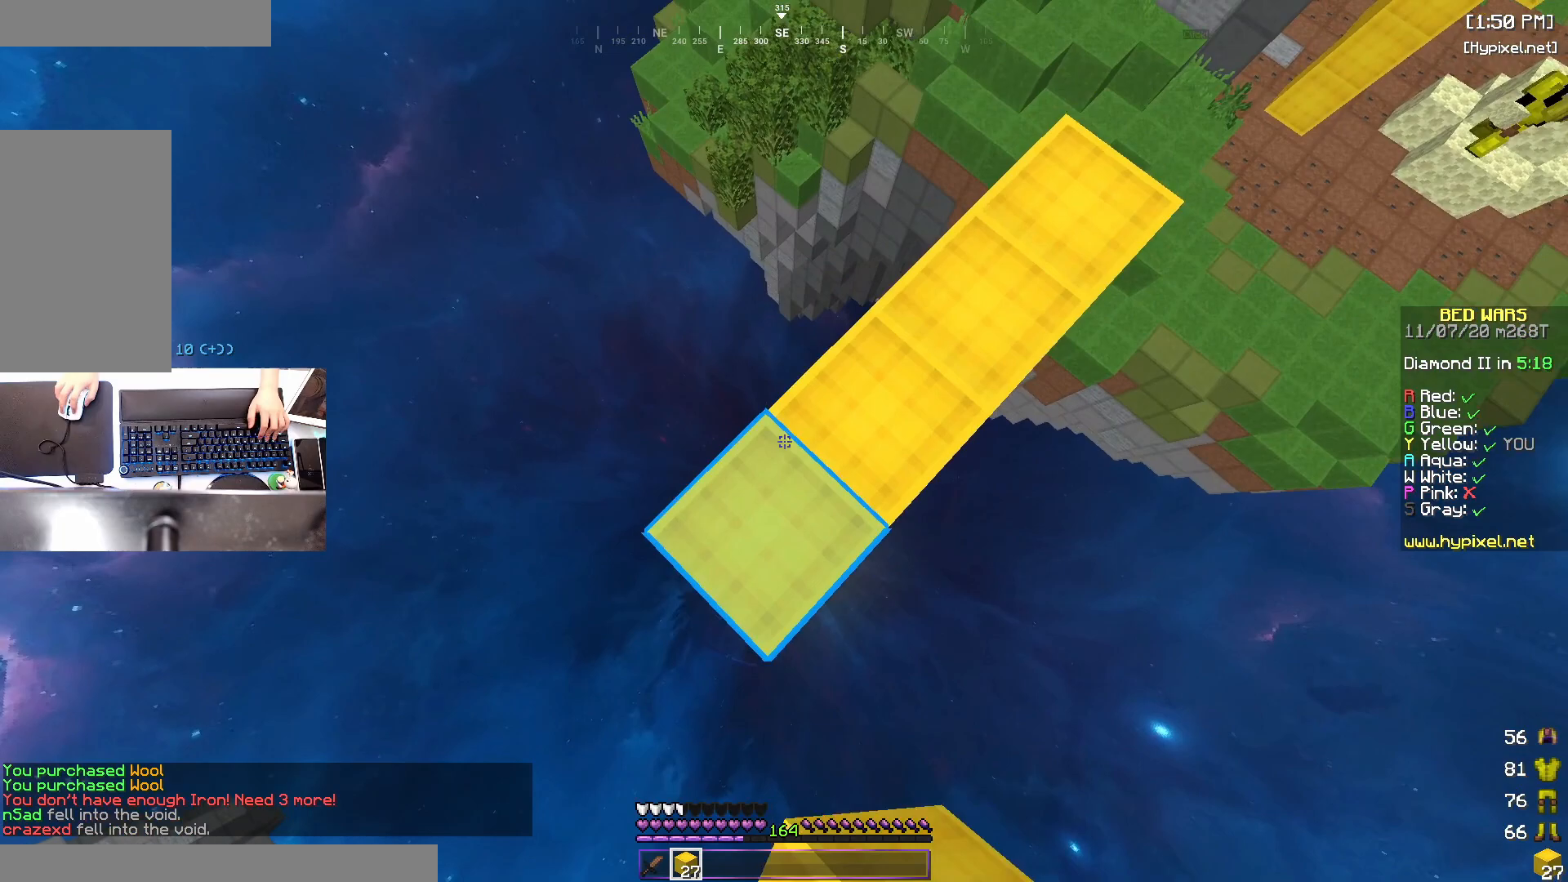
{"keys": ["a", "s"], "mouse": [], "events": [[33, "mouse_right", "up"], [83, "mouse_right", "down"], [83, "space", "up"], [200, "mouse_right", "up"]]}
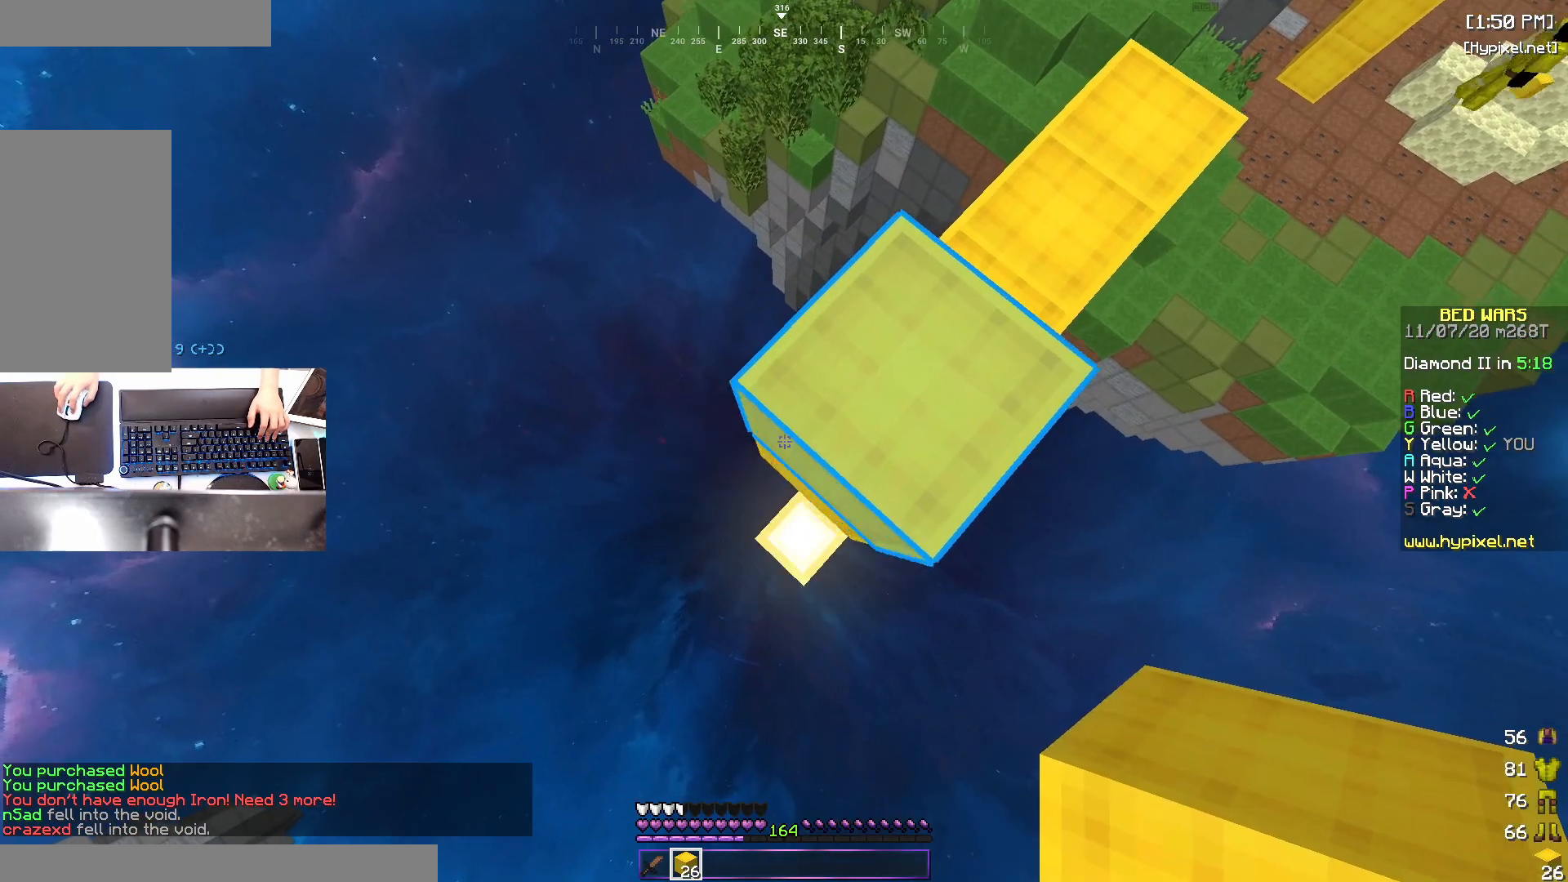
{"keys": ["a", "s"], "mouse": [], "events": [[33, "mouse_right", "down"], [183, "mouse_right", "up"], [383, "mouse_right", "down"], [483, "mouse_right", "up"]]}
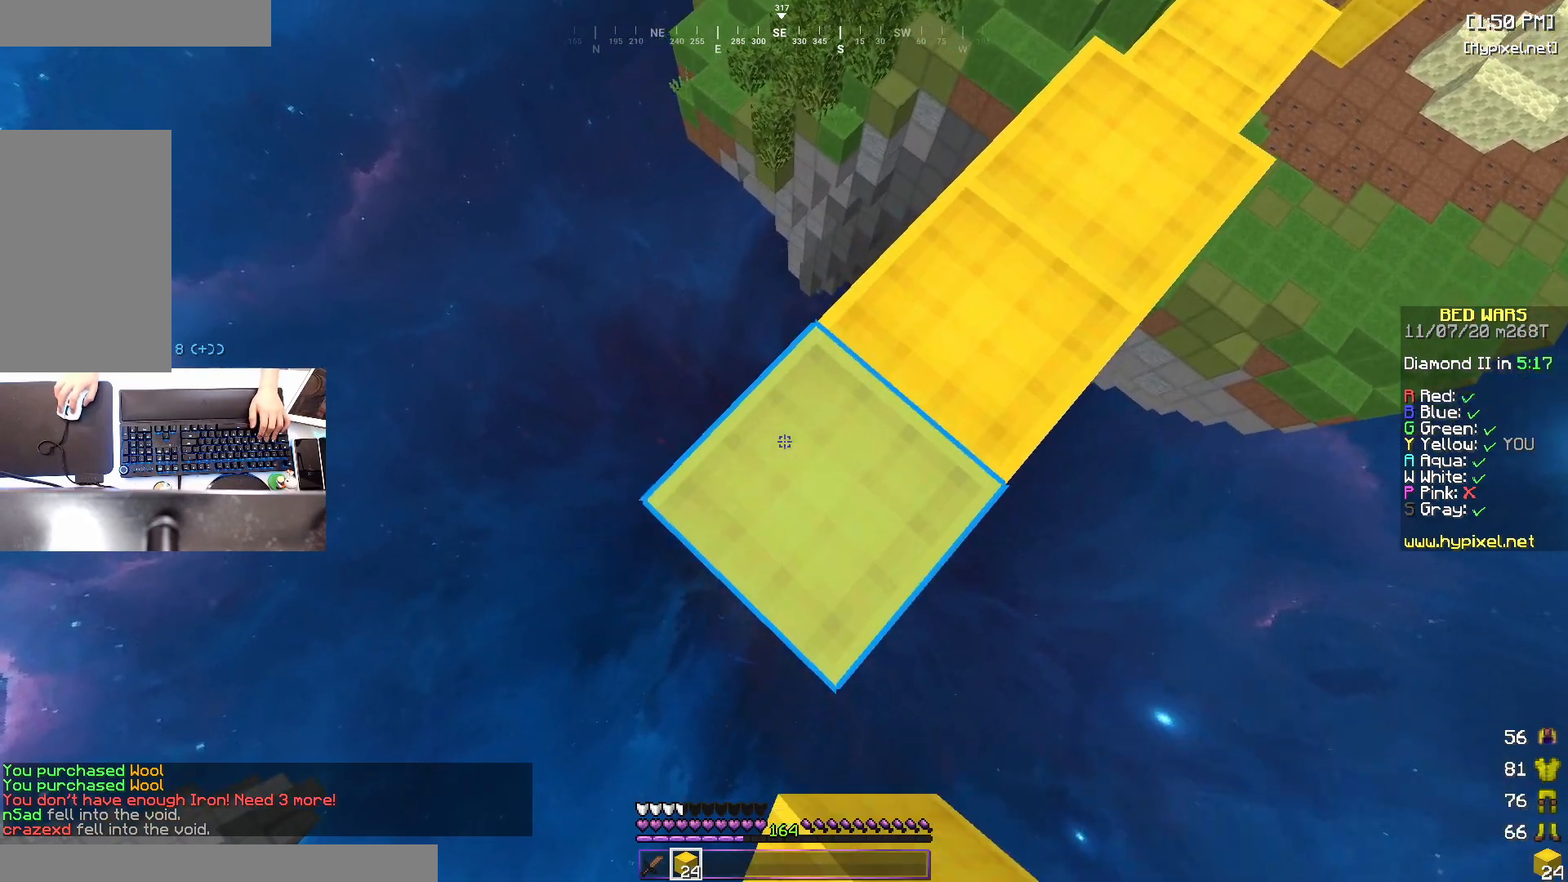
{"keys": ["a", "d", "s"], "mouse": ["right"], "events": [[200, "mouse_right", "down"], [233, "space", "down"], [333, "d", "down"], [333, "mouse_right", "up"], [400, "space", "up"], [433, "mouse_right", "down"]]}
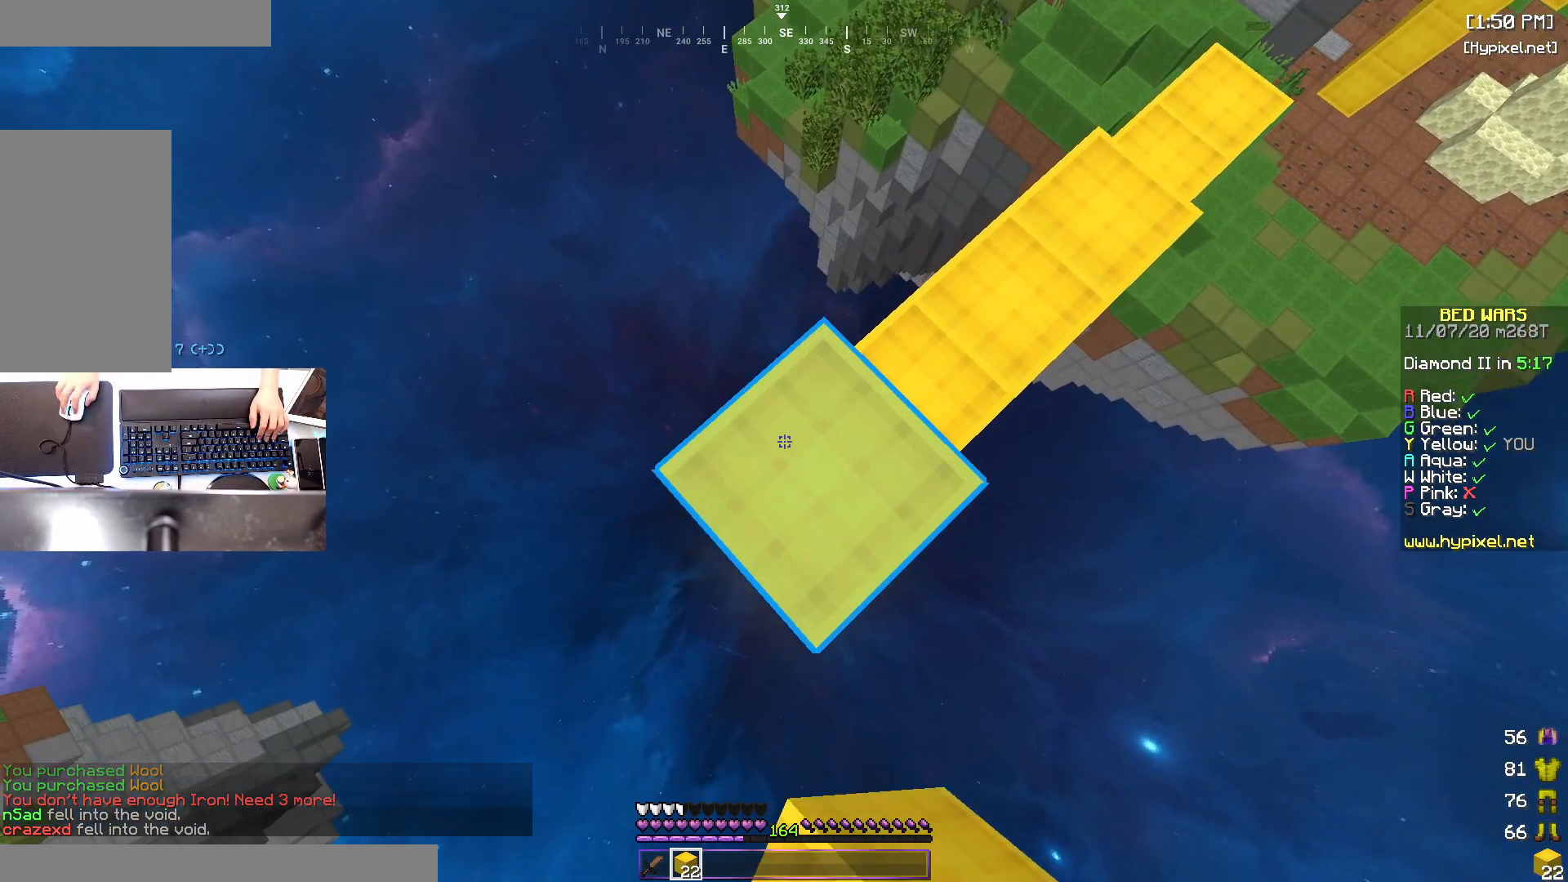
{"keys": ["a", "s"], "mouse": [], "events": [[33, "d", "up"], [33, "mouse_right", "up"], [350, "mouse_right", "down"], [483, "mouse_right", "up"]]}
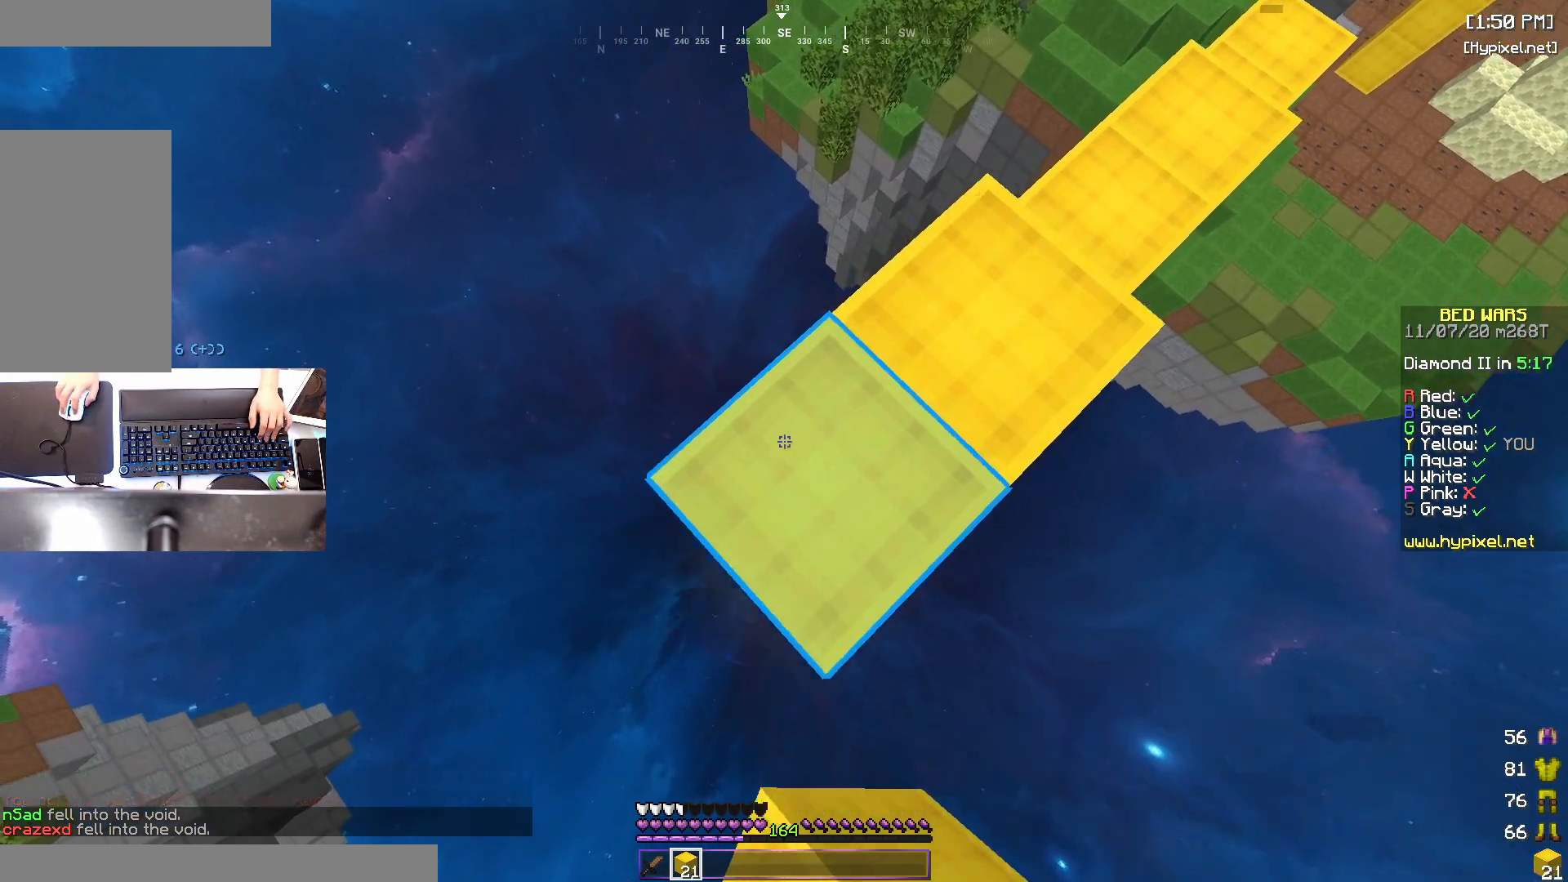
{"keys": ["a", "s"], "mouse": [], "events": [[200, "mouse_right", "down"], [333, "mouse_right", "up"]]}
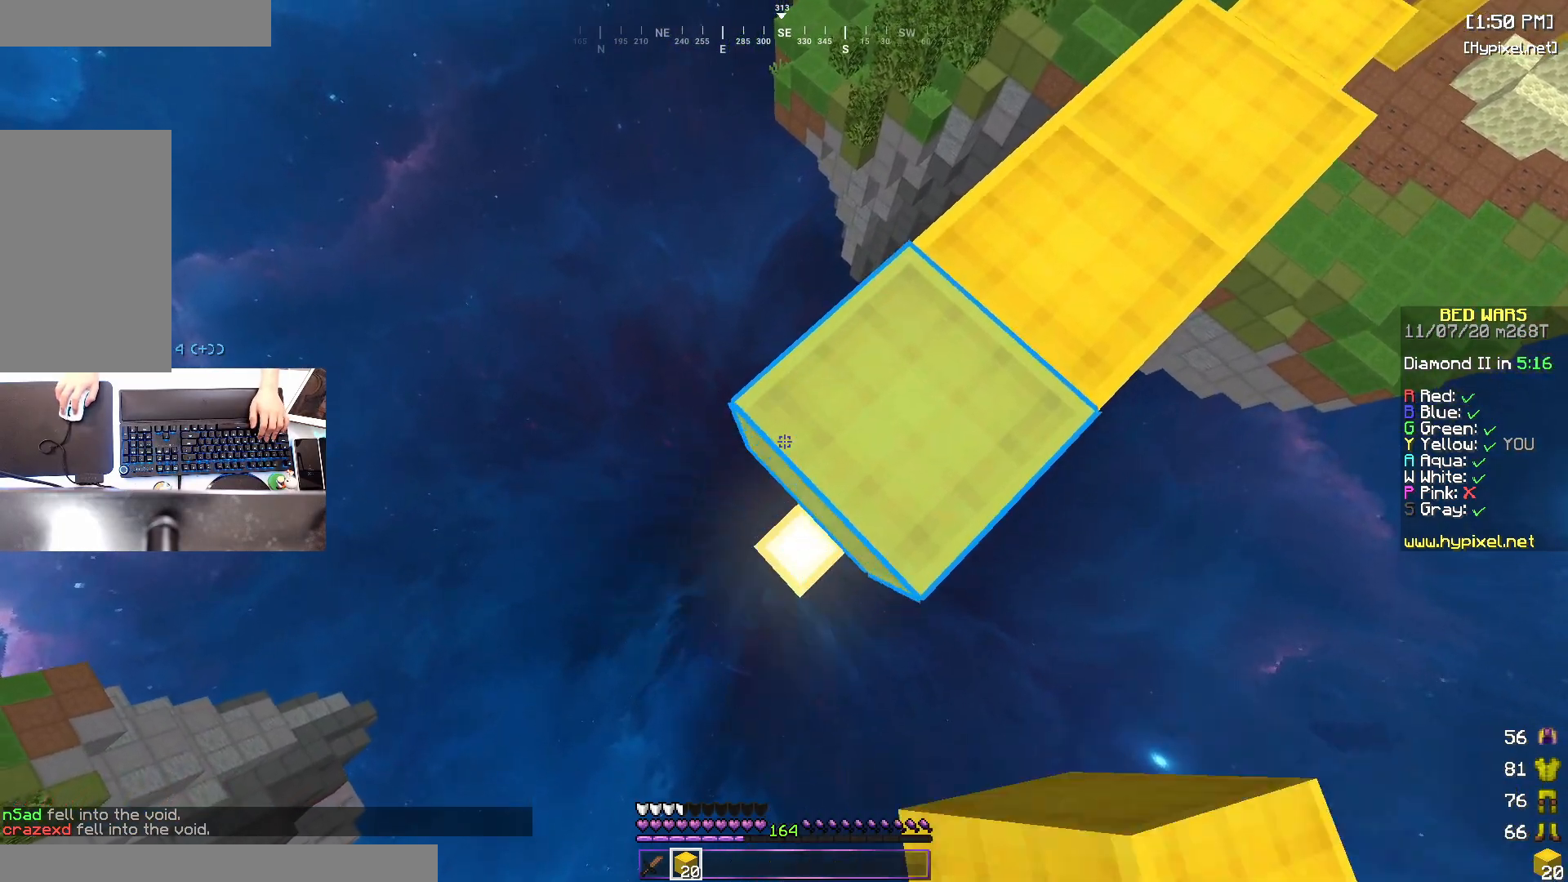
{"keys": ["s"], "mouse": [], "events": [[33, "mouse_right", "down"], [150, "mouse_right", "up"], [500, "a", "up"]]}
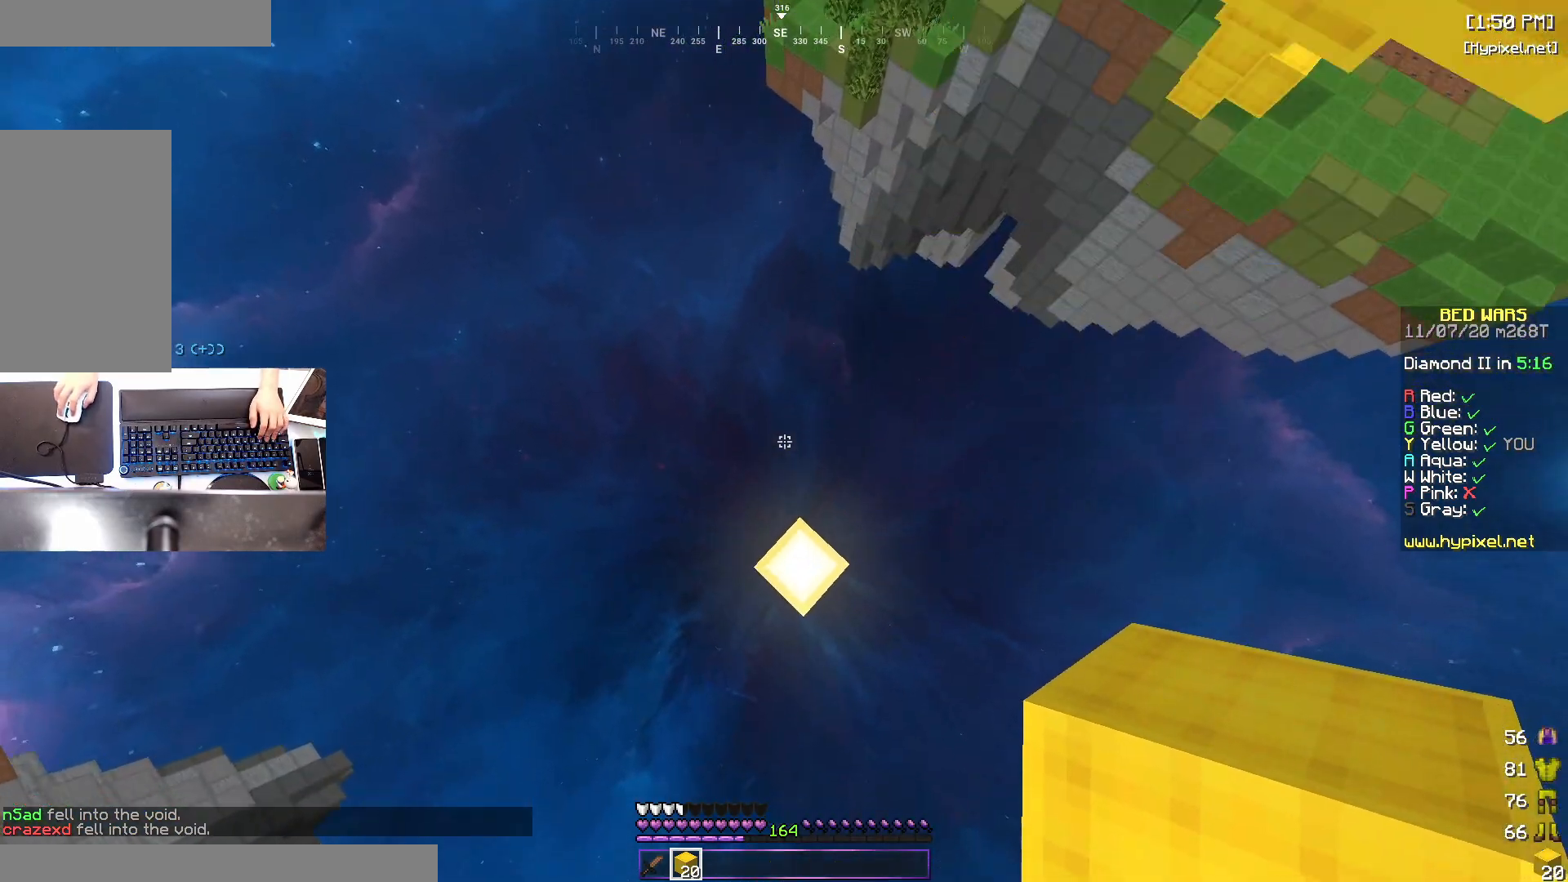
{"keys": [], "mouse": [], "events": [[50, "s", "up"]]}
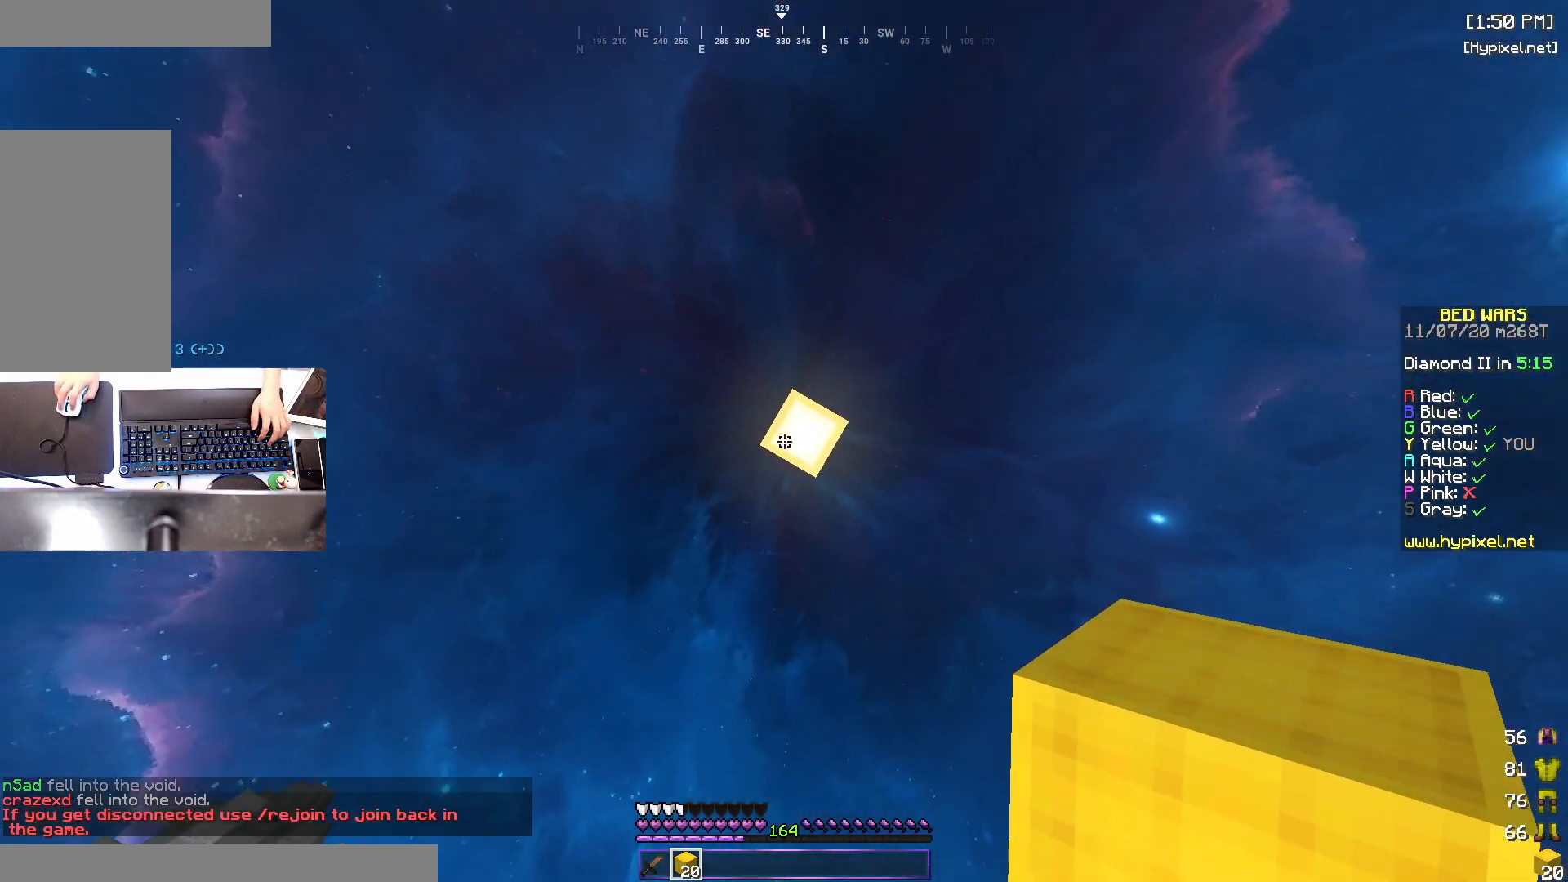
{"keys": [], "mouse": [], "events": []}
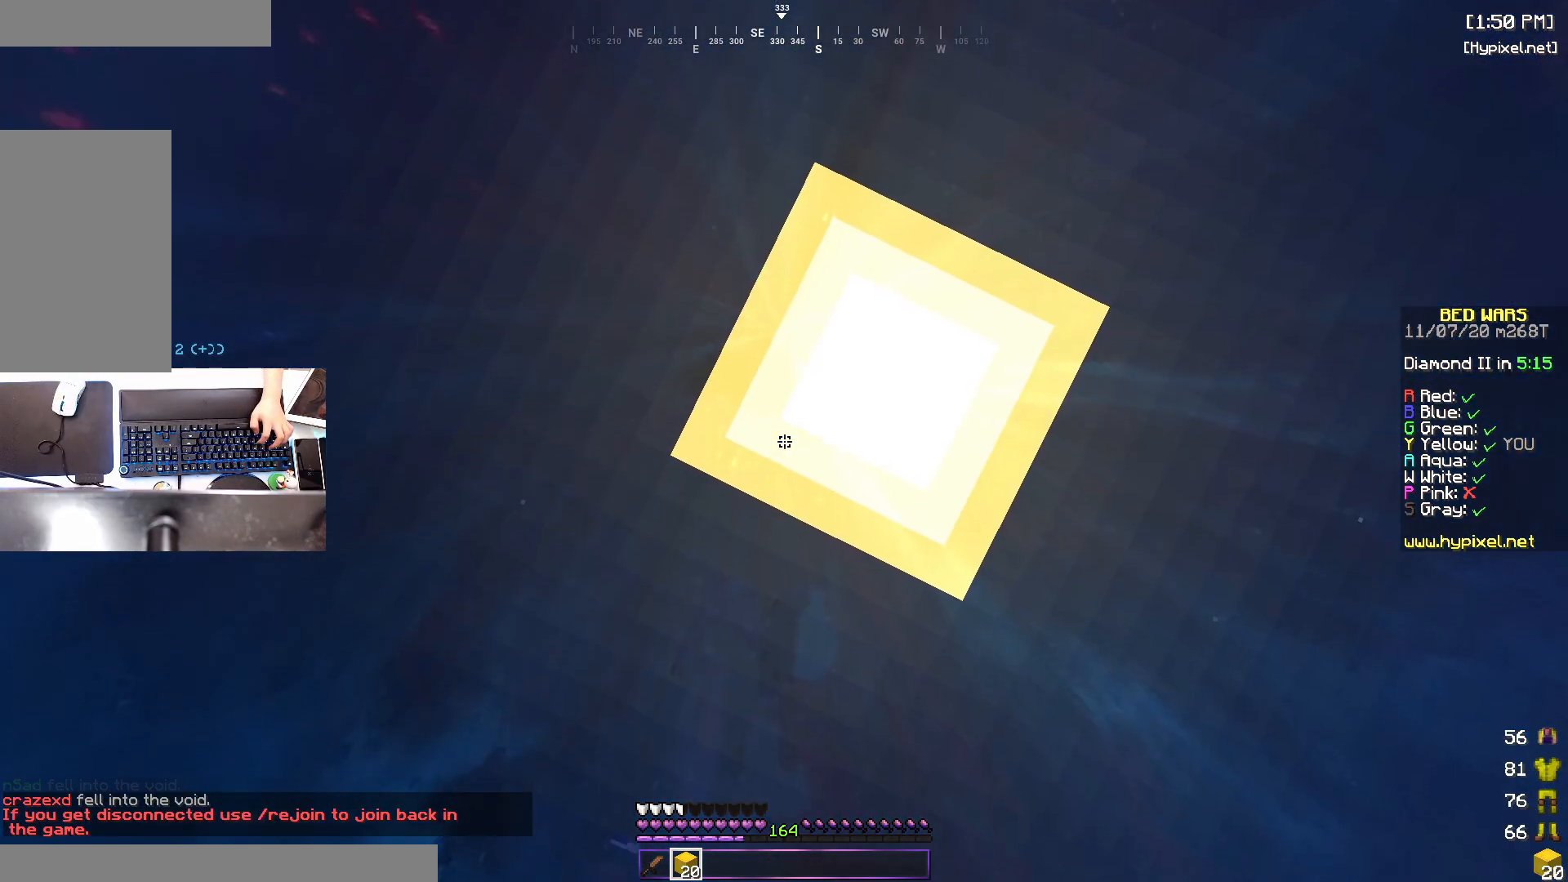
{"keys": [], "mouse": [], "events": [[233, "d", "down"], [383, "d", "up"]]}